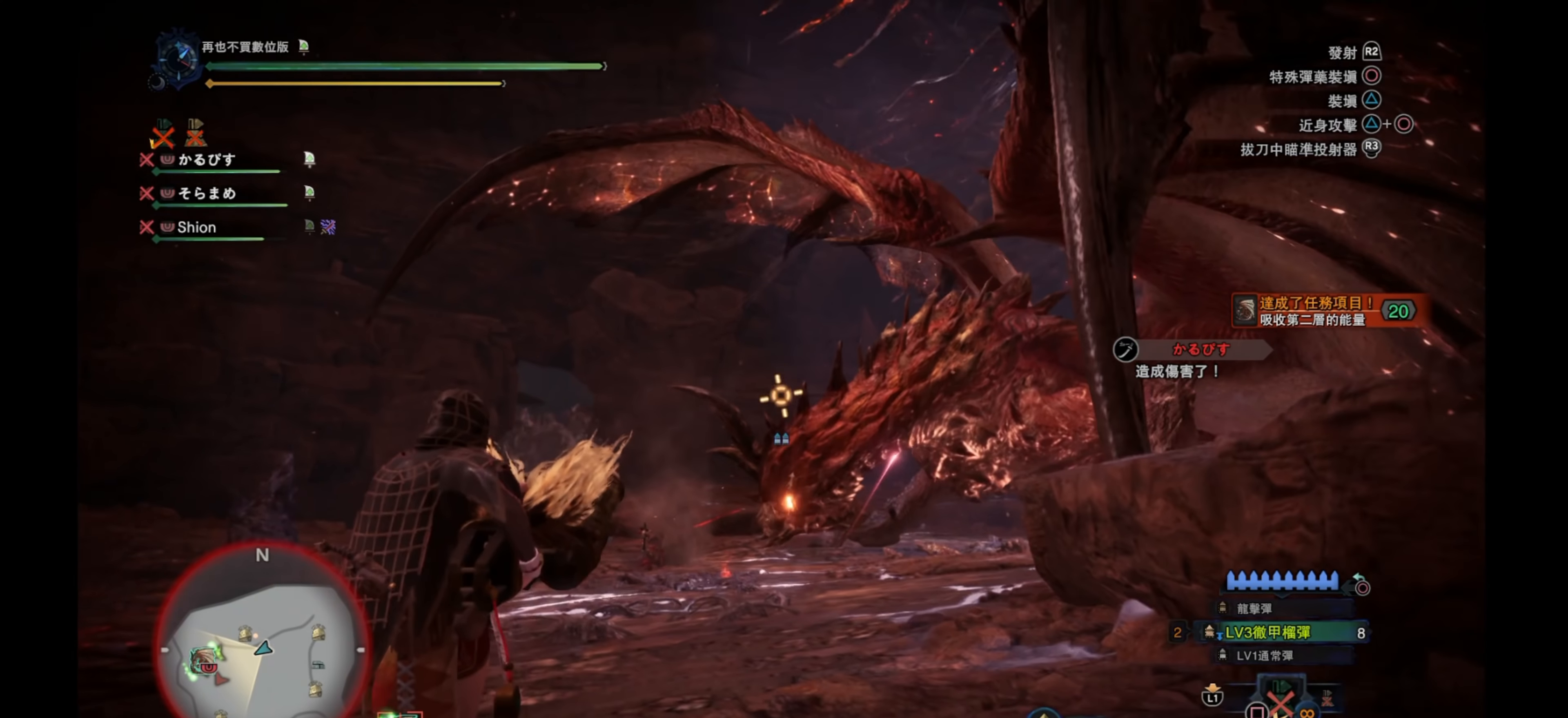
Gameplay with a controller (PlayStation layout); each line is a JSON object with the inputs held at the frame after it. "events" lists button and stick changes between this image and that frame as [ms after this image, input, new state], when the widget could be followed in between.
{"buttons": ["L2"], "left_stick": "left", "right_stick": "center", "events": [[84, "right_stick", "down-right"], [150, "R2", "up"], [267, "right_stick", "center"]]}
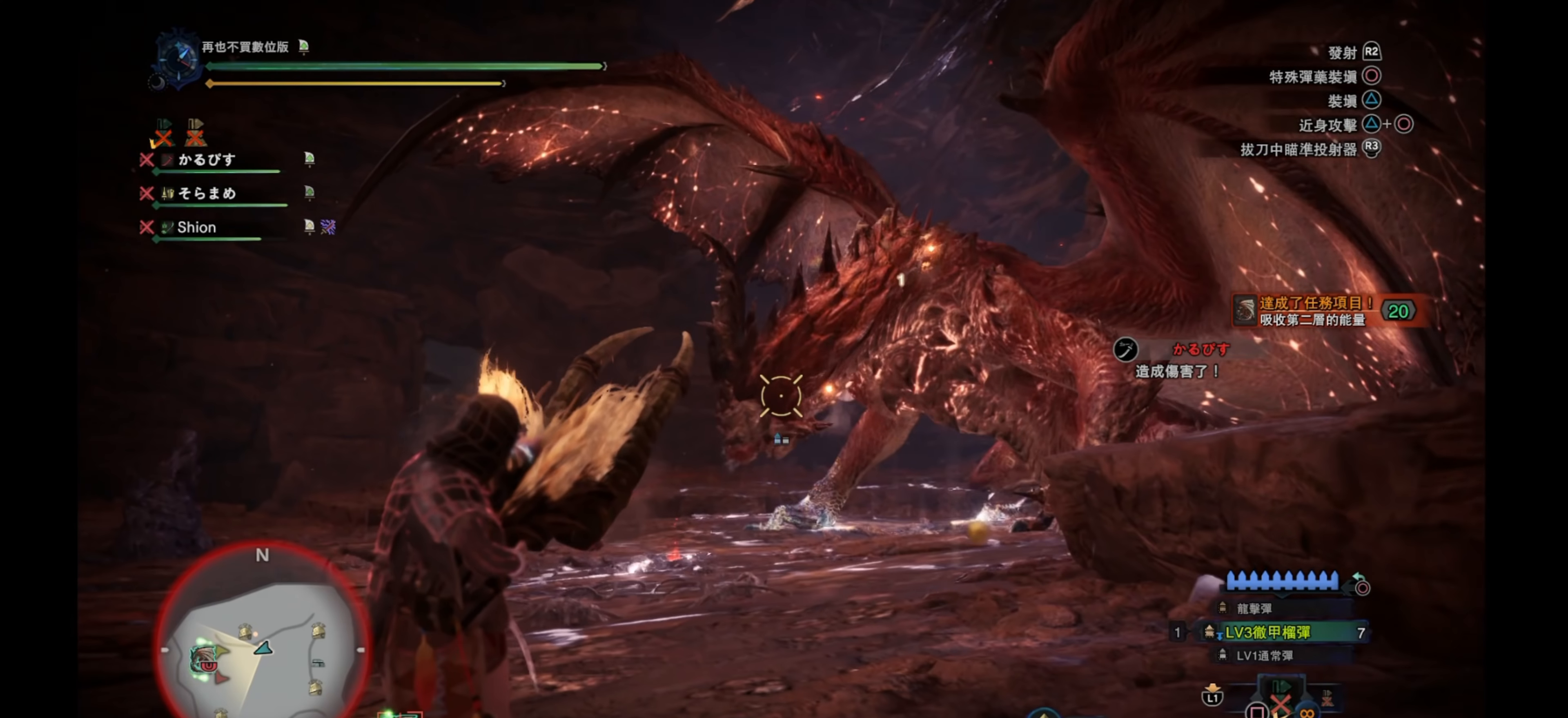
{"buttons": ["L2"], "left_stick": "left", "right_stick": "right", "events": [[50, "right_stick", "right"], [150, "right_stick", "center"], [350, "right_stick", "right"]]}
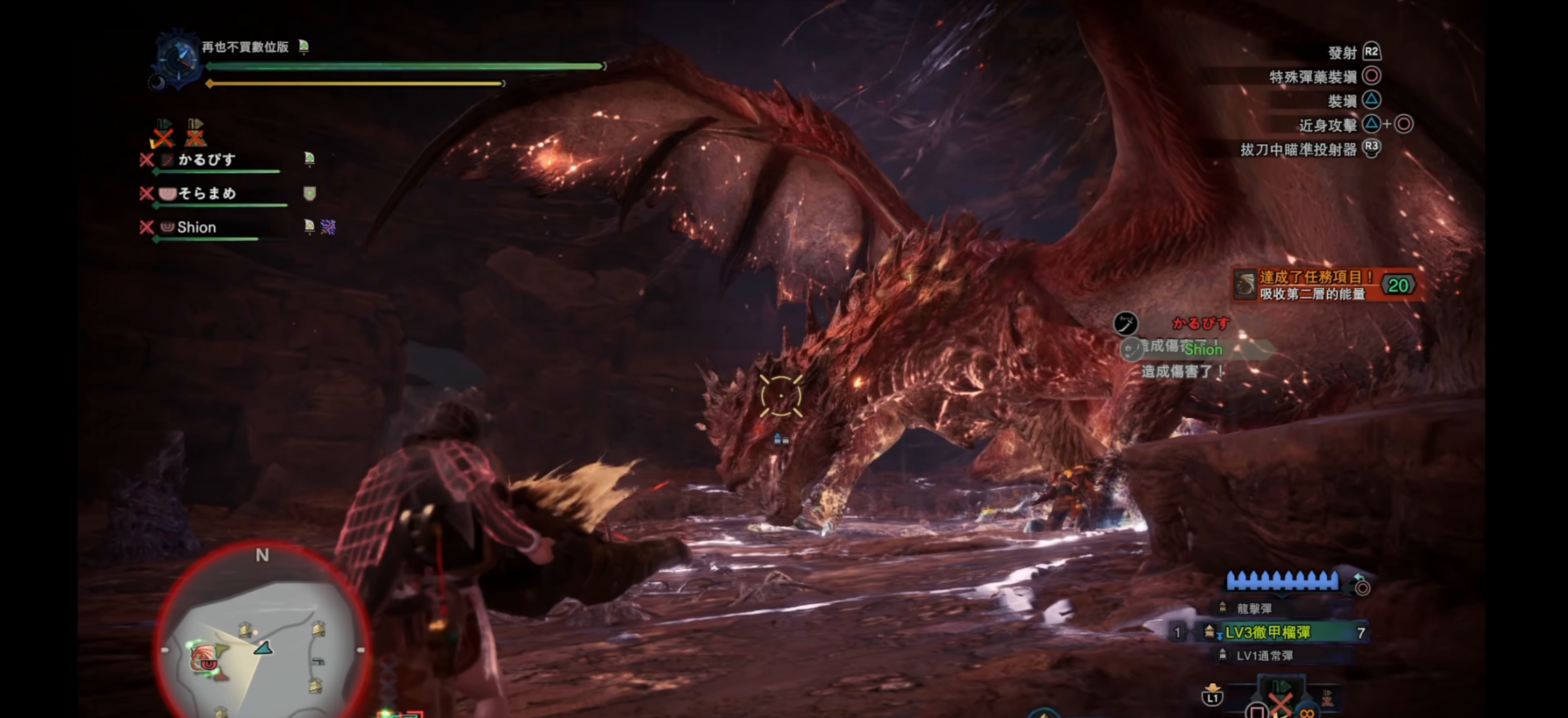
{"buttons": ["L2"], "left_stick": "left", "right_stick": "down-left", "events": [[167, "right_stick", "center"], [484, "right_stick", "down-left"]]}
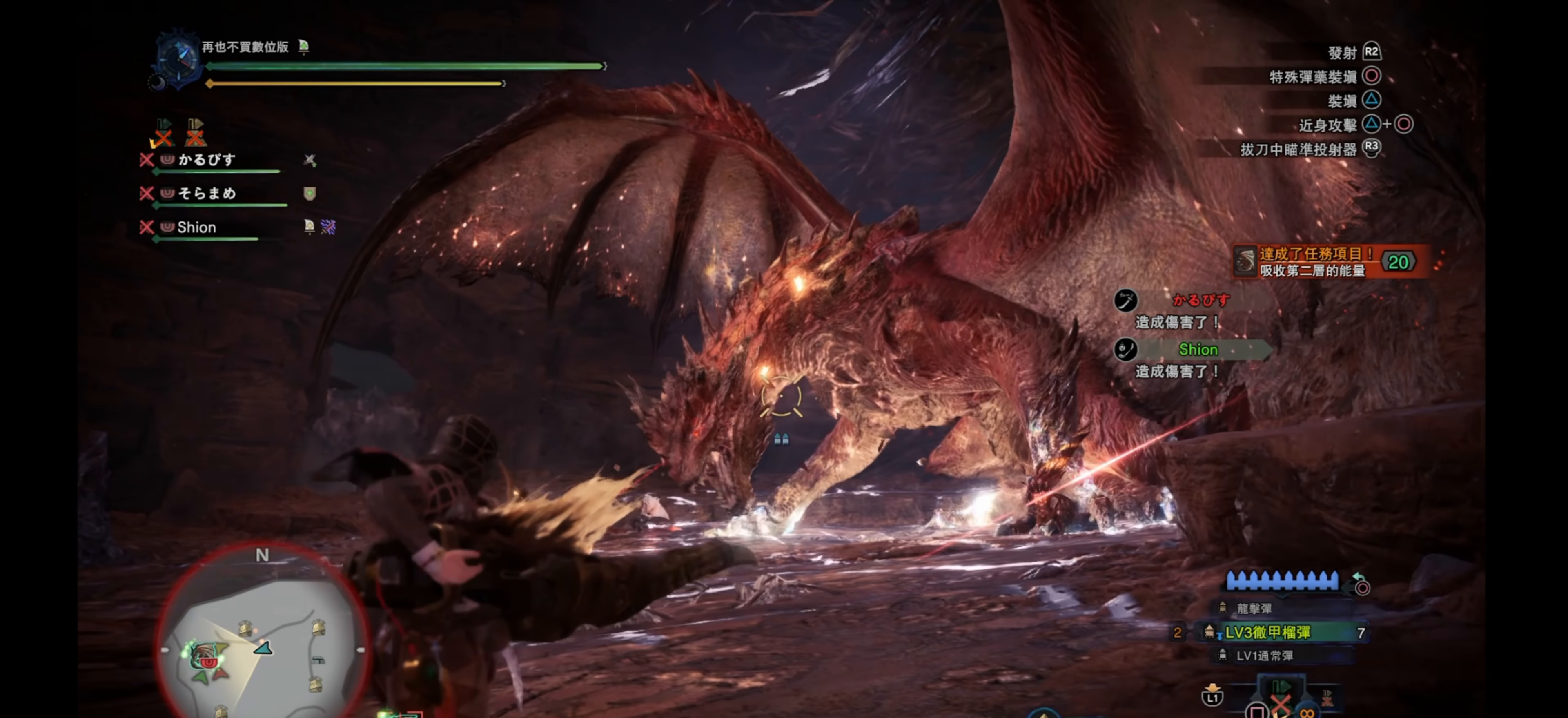
{"buttons": ["L2"], "left_stick": "left", "right_stick": "down-right", "events": [[117, "right_stick", "center"], [150, "R2", "down"], [300, "R2", "up"], [384, "right_stick", "down-right"]]}
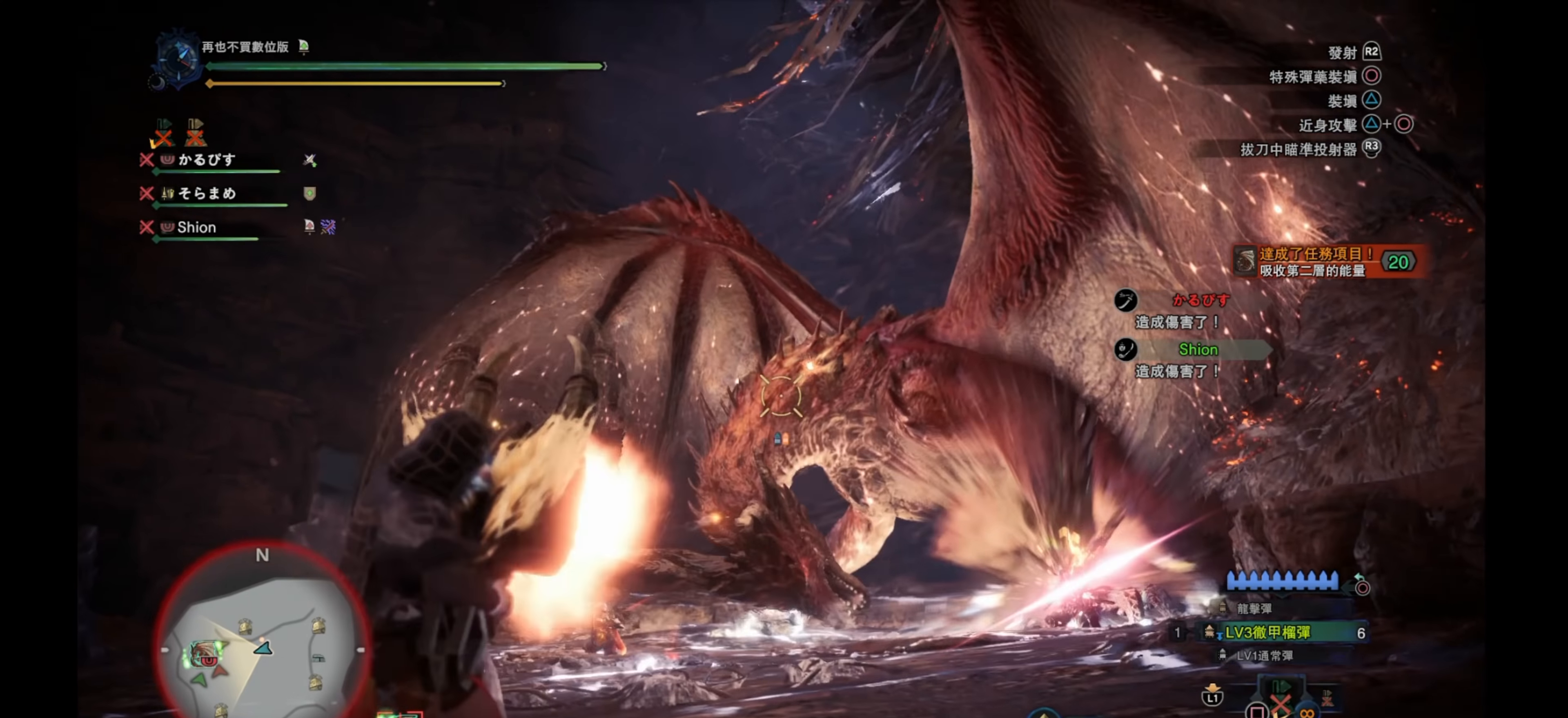
{"buttons": ["L2"], "left_stick": "left", "right_stick": "center", "events": [[66, "right_stick", "center"], [283, "right_stick", "down-right"], [450, "right_stick", "center"]]}
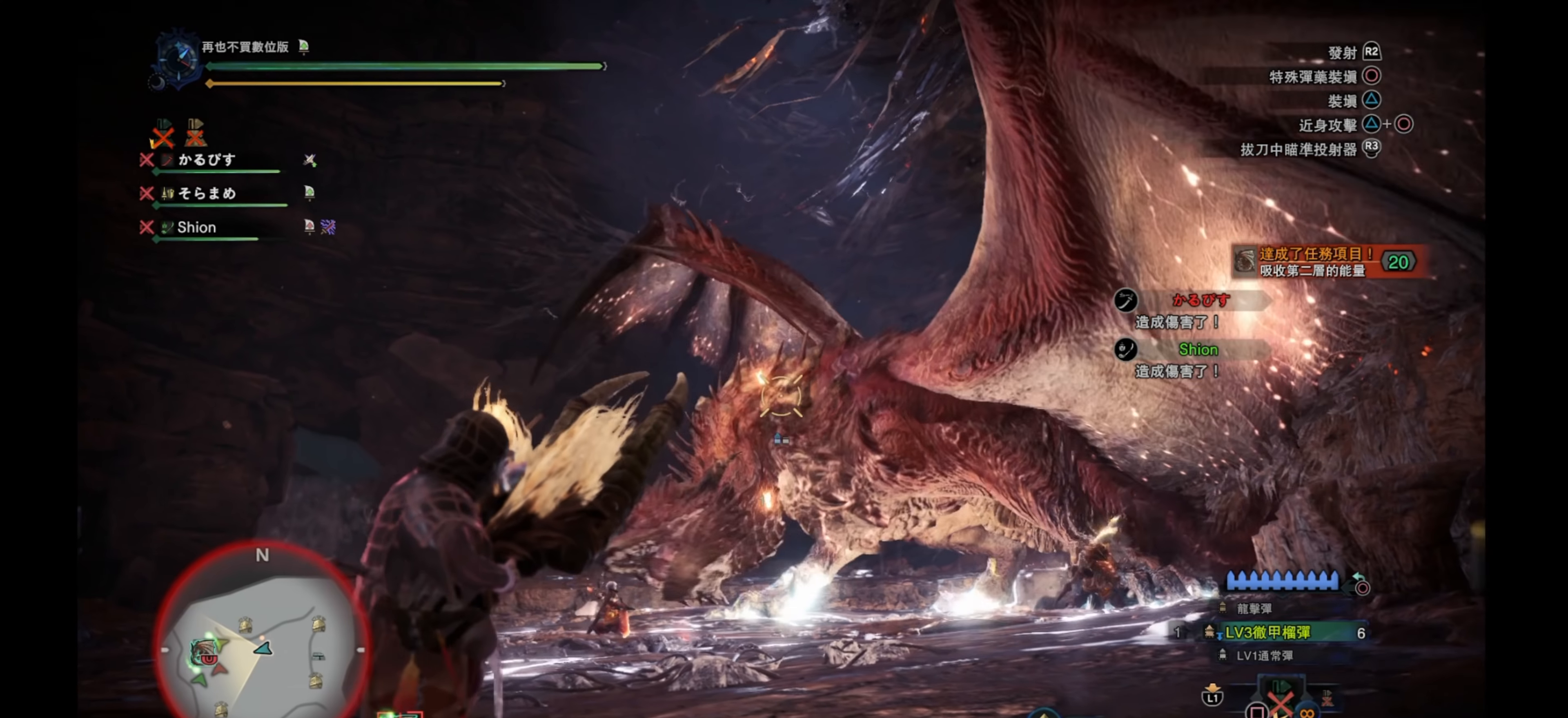
{"buttons": ["L2"], "left_stick": "left", "right_stick": "center", "events": [[216, "right_stick", "down"], [400, "right_stick", "center"]]}
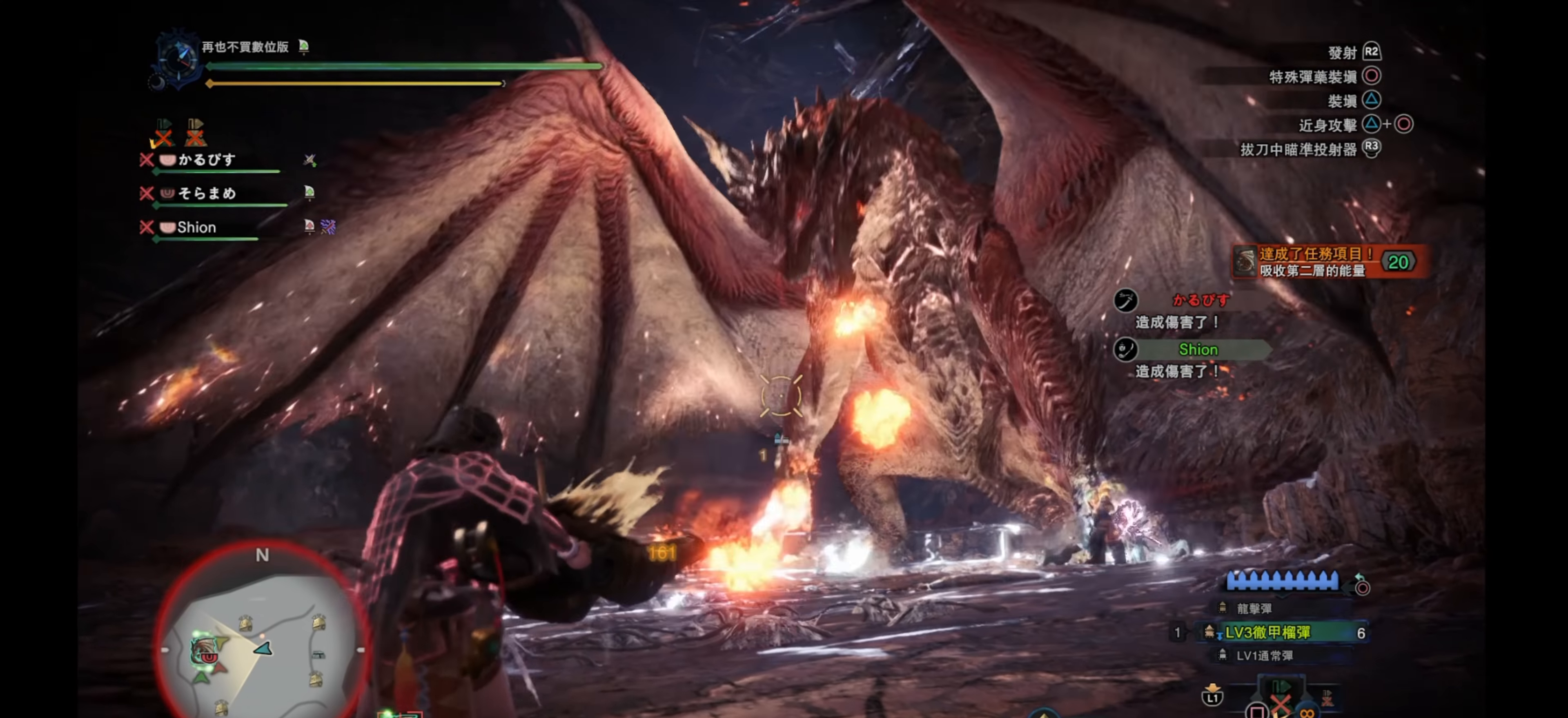
{"buttons": ["L2"], "left_stick": "up-left", "right_stick": "up-right", "events": [[33, "right_stick", "right"], [183, "right_stick", "center"], [250, "right_stick", "right"], [316, "right_stick", "up-right"], [383, "left_stick", "up-left"]]}
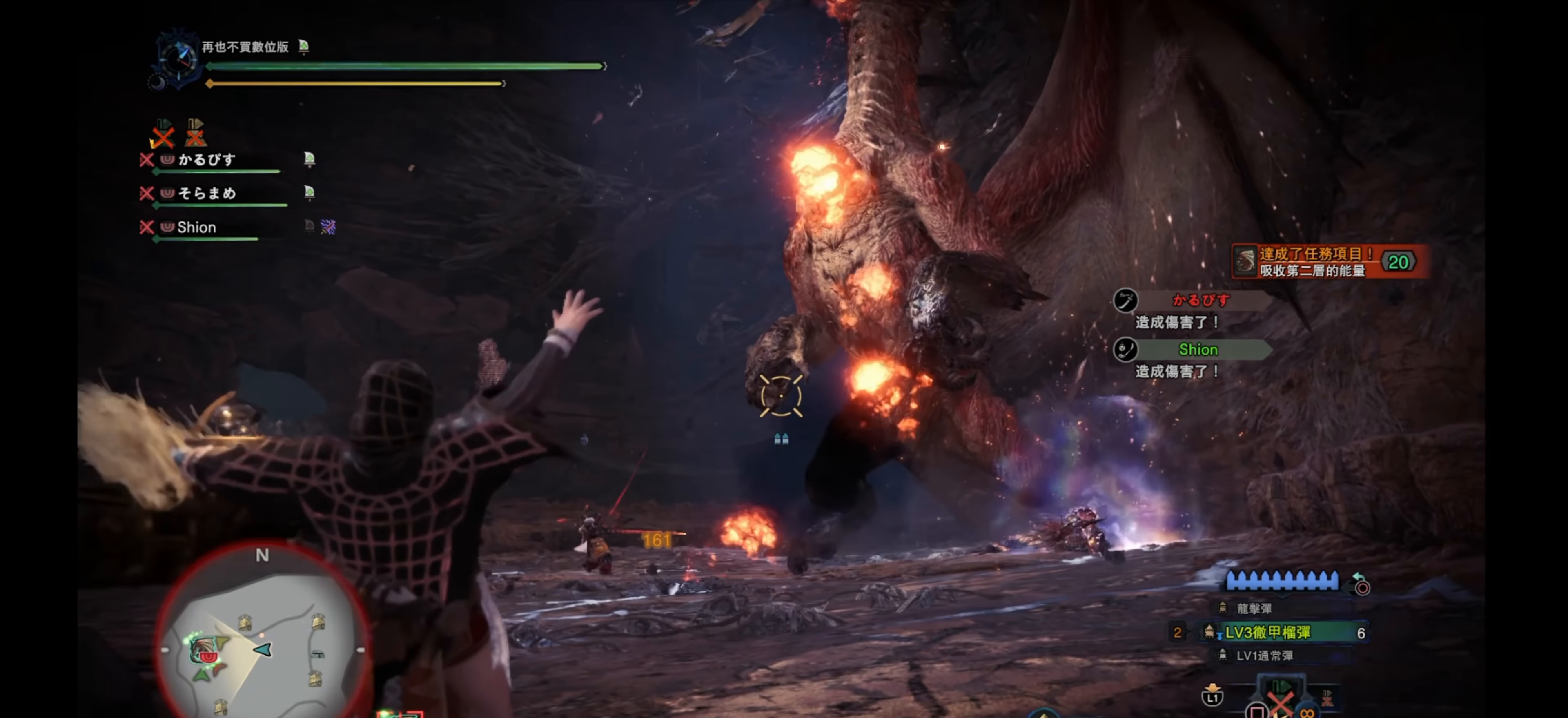
{"buttons": [], "left_stick": "center", "right_stick": "center", "events": [[100, "left_stick", "center"], [100, "right_stick", "center"], [150, "L2", "up"]]}
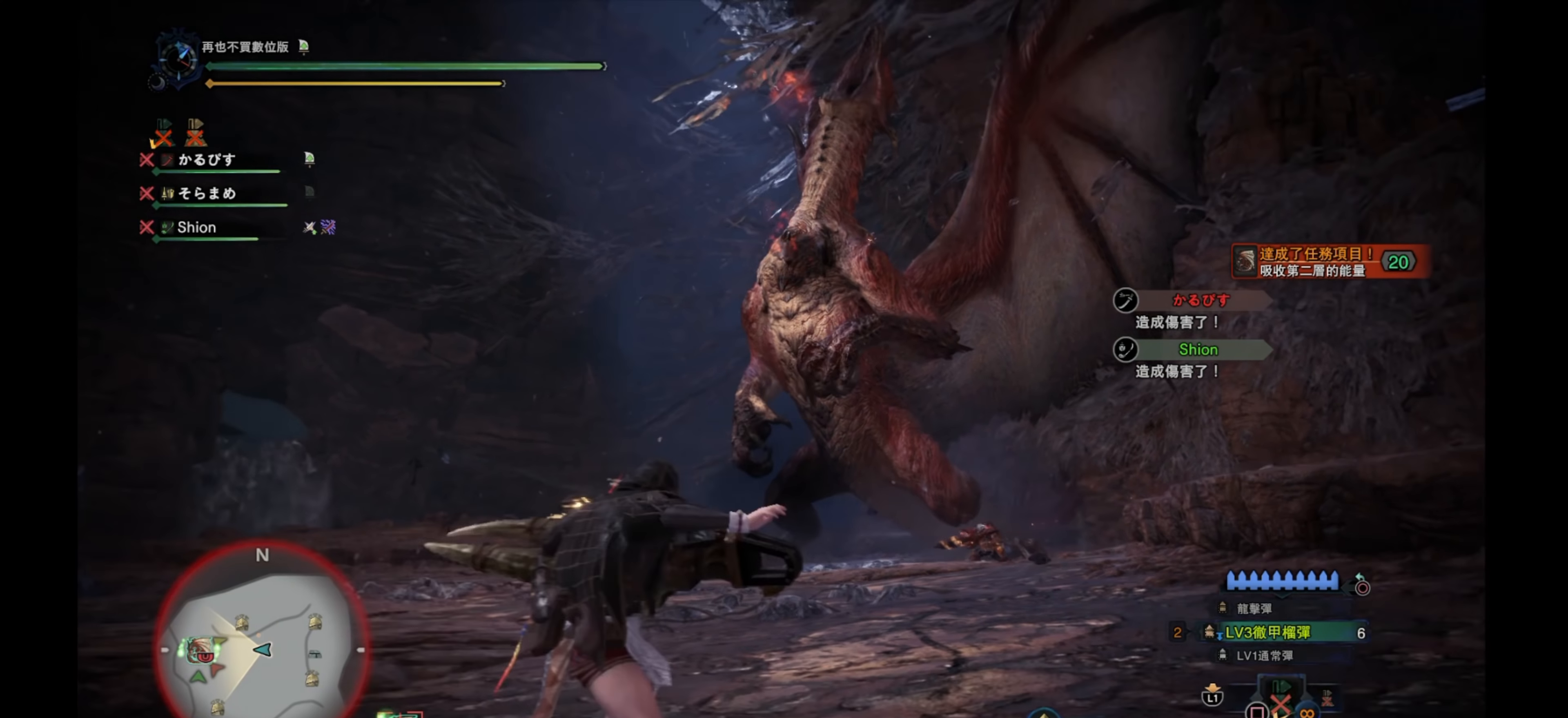
{"buttons": [], "left_stick": "up", "right_stick": "down-left", "events": [[333, "right_stick", "down-left"], [500, "left_stick", "up"]]}
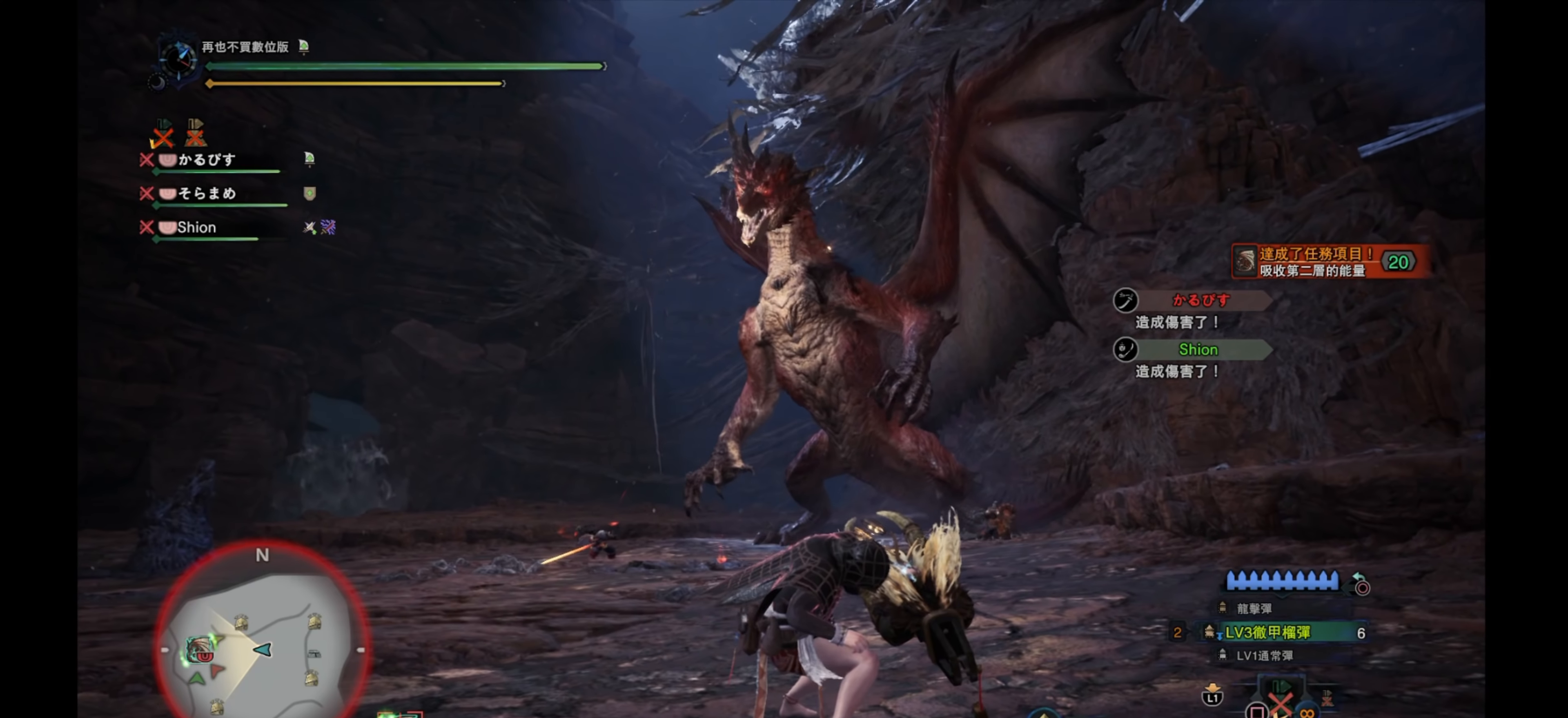
{"buttons": ["L2"], "left_stick": "up", "right_stick": "center", "events": [[66, "right_stick", "center"], [266, "L2", "down"], [383, "right_stick", "down"], [483, "right_stick", "center"]]}
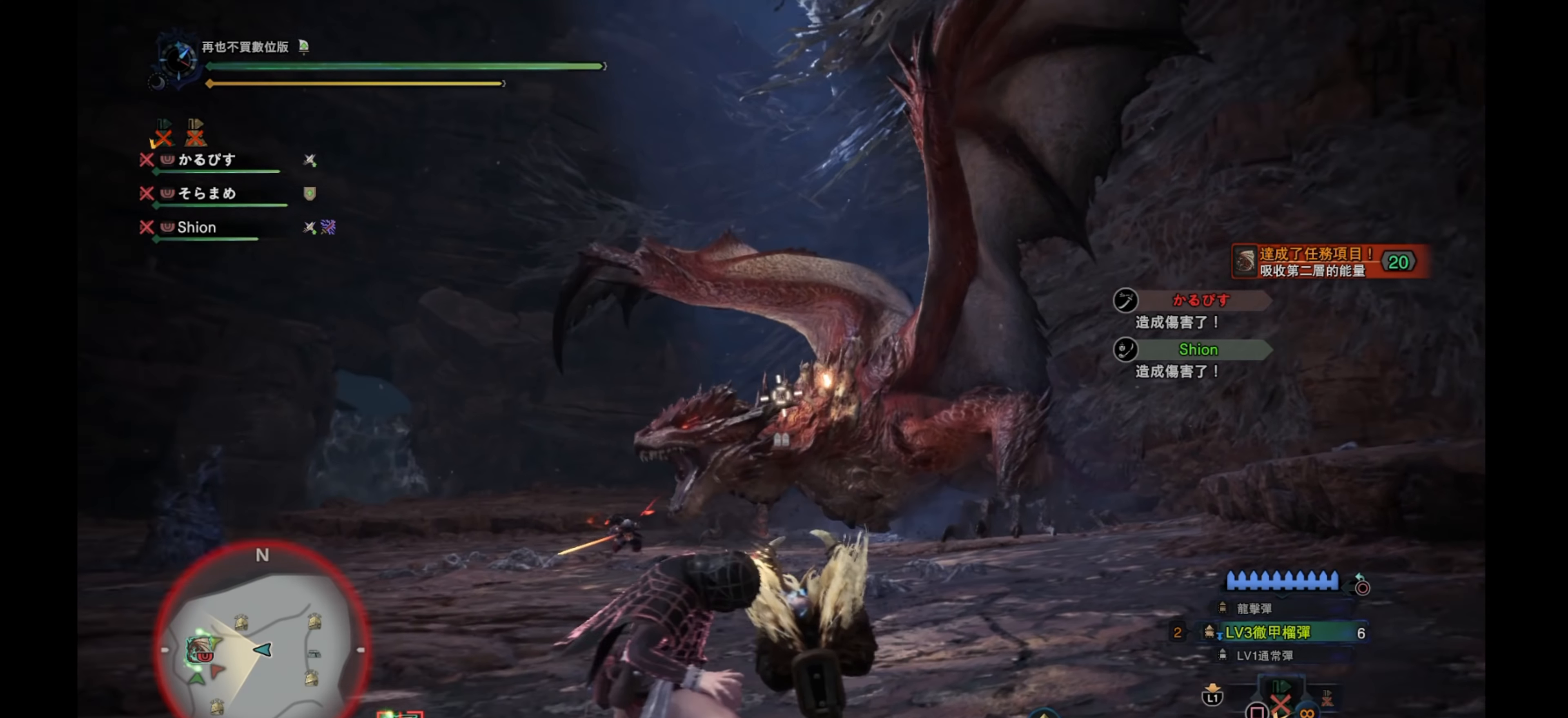
{"buttons": ["L2"], "left_stick": "up", "right_stick": "center", "events": []}
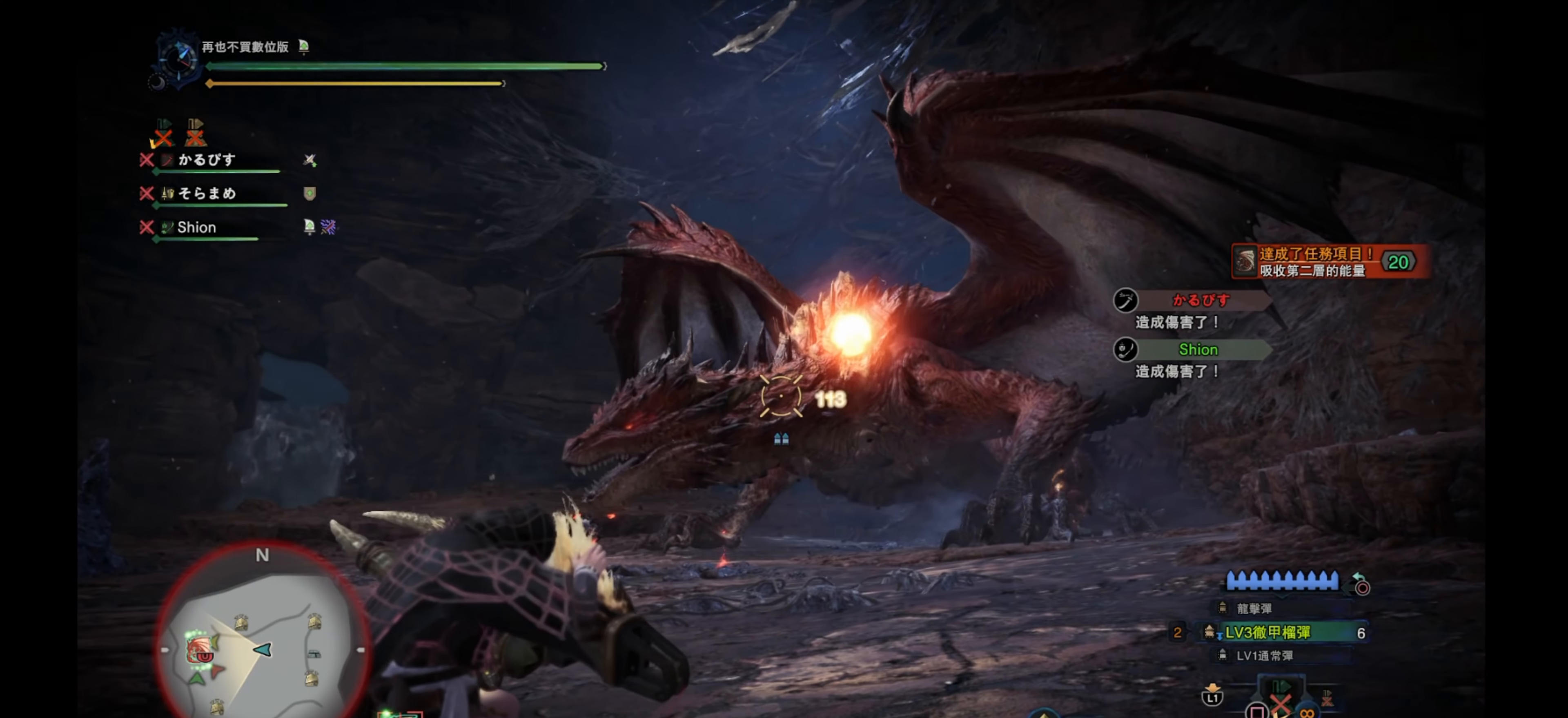
{"buttons": ["L2"], "left_stick": "up", "right_stick": "center", "events": [[150, "R2", "down"], [283, "R2", "up"], [333, "R2", "down"], [450, "R2", "up"]]}
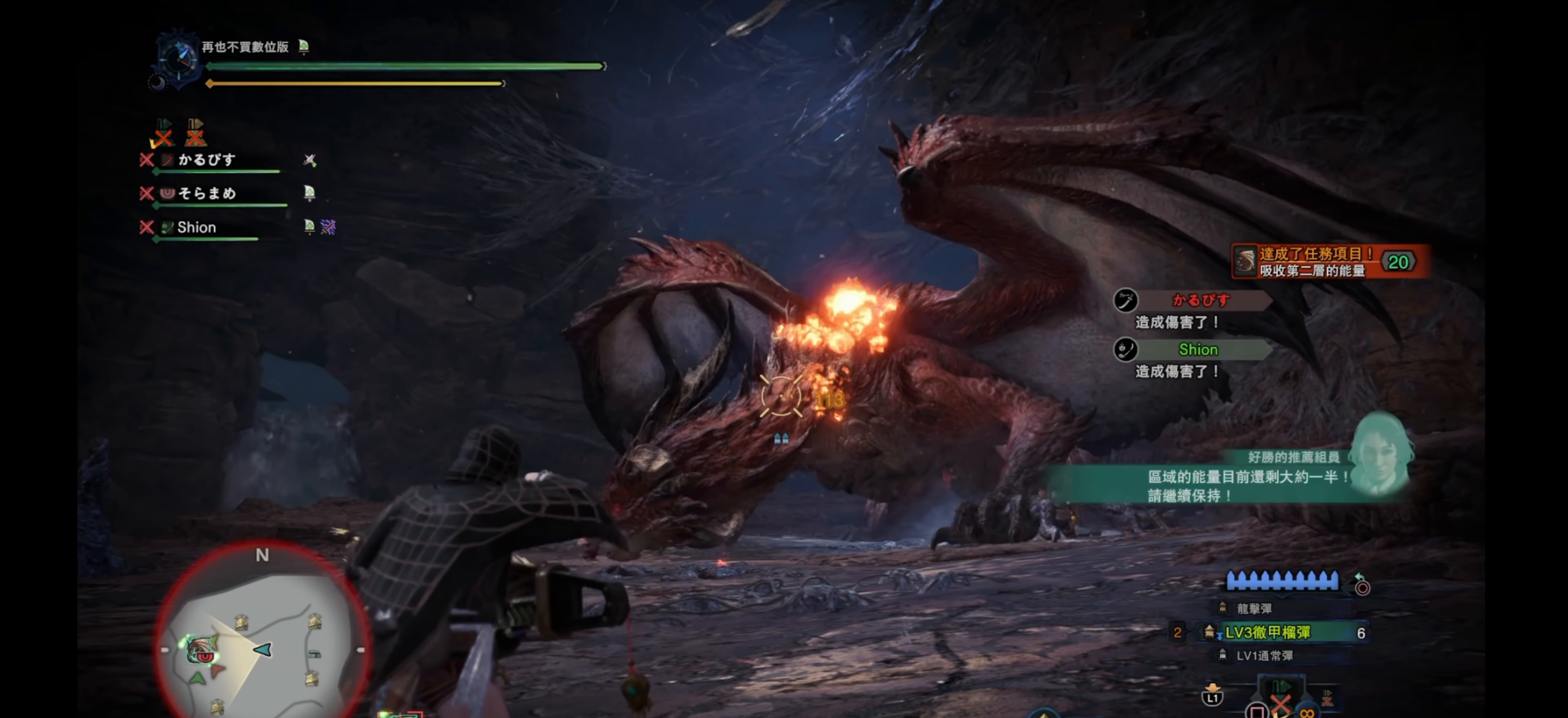
{"buttons": ["L2"], "left_stick": "up", "right_stick": "center", "events": [[33, "R2", "down"], [316, "R2", "up"], [366, "R2", "down"], [400, "right_stick", "up"], [483, "R2", "up"], [500, "right_stick", "center"]]}
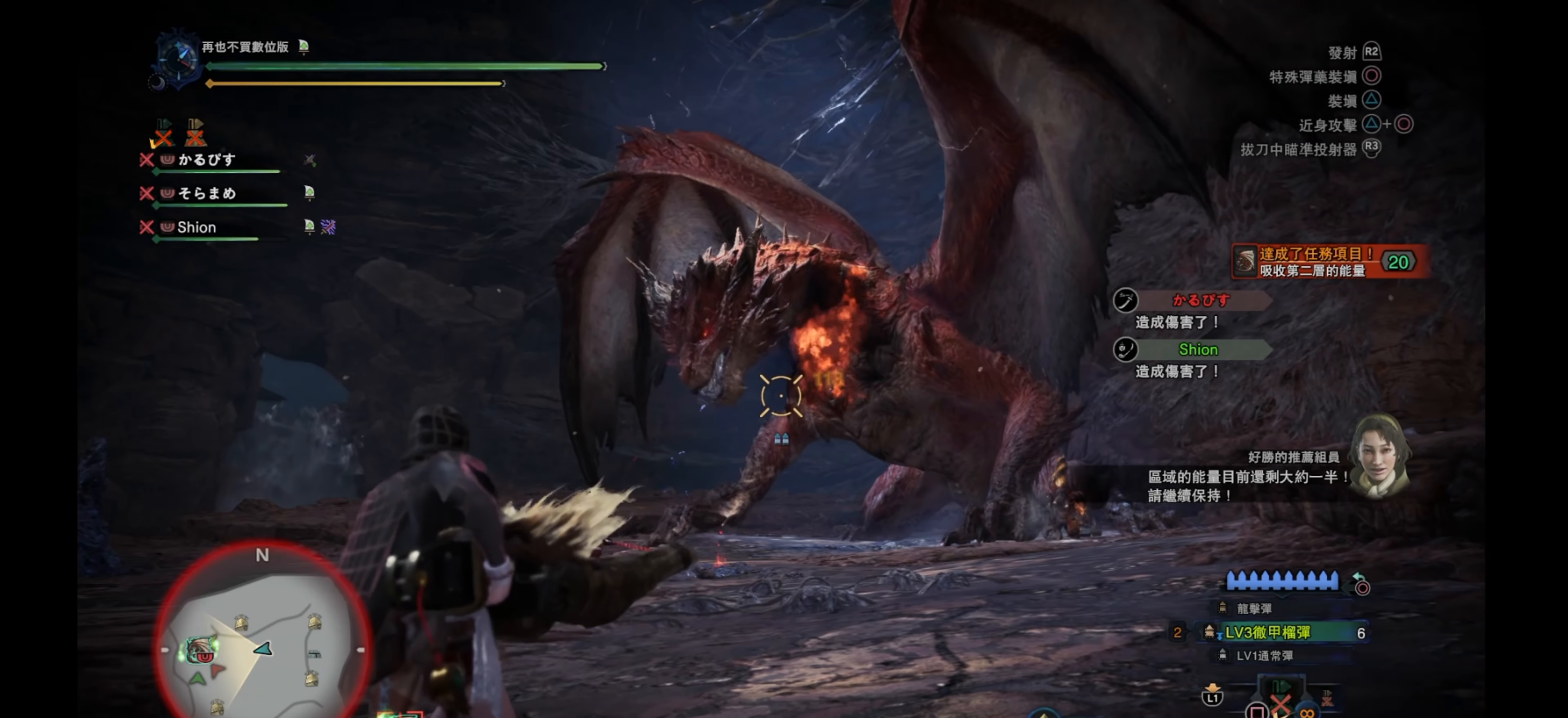
{"buttons": ["L2"], "left_stick": "up", "right_stick": "down-left", "events": [[33, "R2", "down"], [183, "R2", "up"], [383, "right_stick", "down-left"]]}
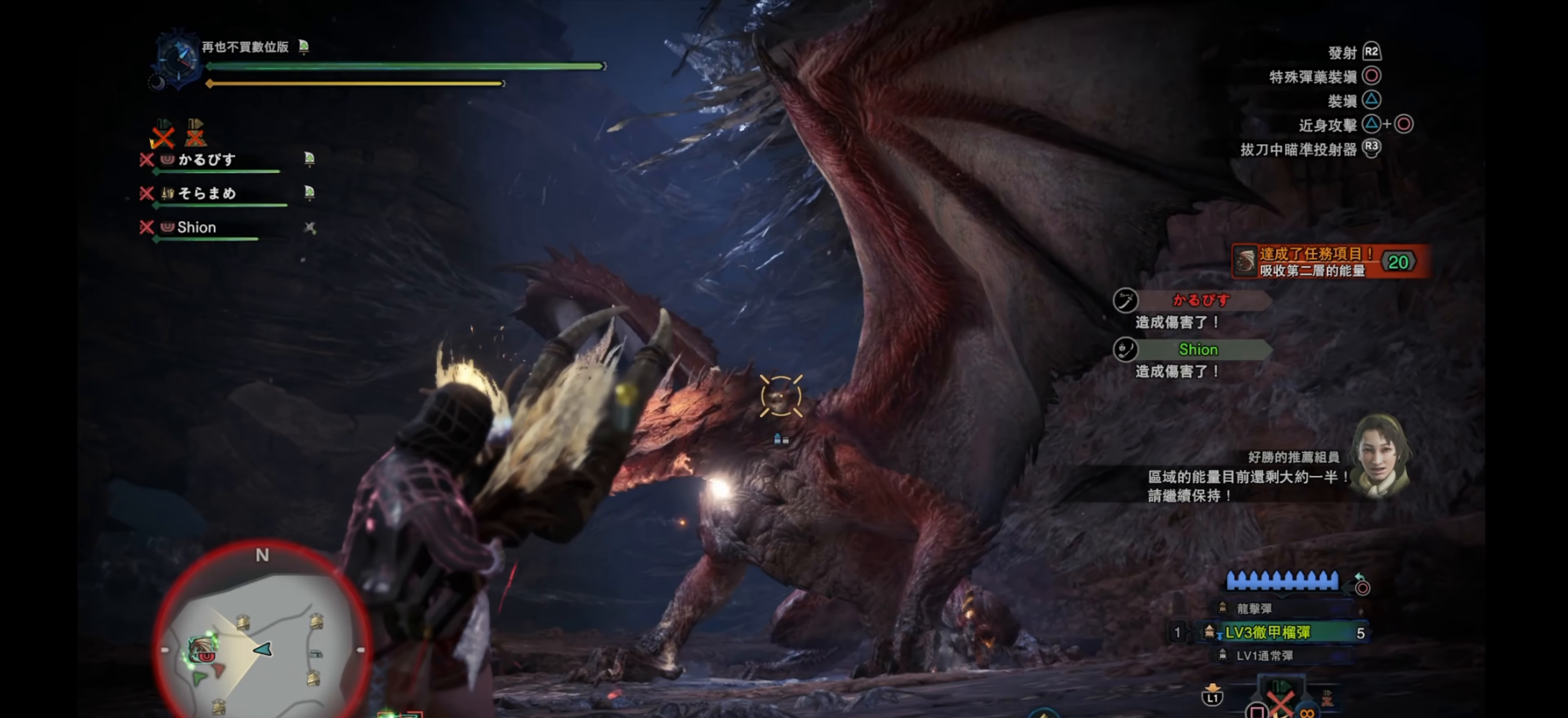
{"buttons": ["L2"], "left_stick": "up-left", "right_stick": "center", "events": [[83, "right_stick", "center"], [183, "right_stick", "down-left"], [217, "left_stick", "up-left"], [350, "right_stick", "center"]]}
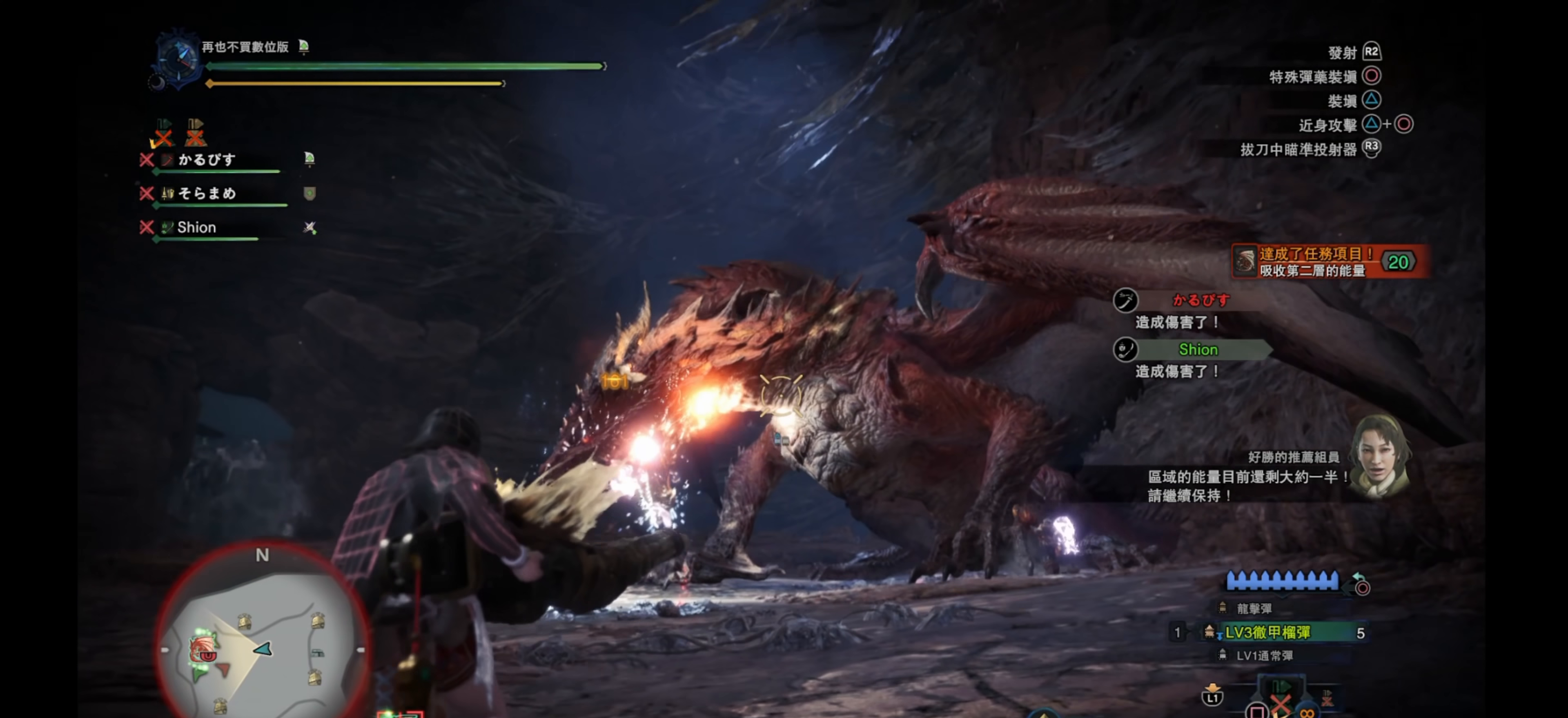
{"buttons": ["L2"], "left_stick": "up-left", "right_stick": "up", "events": [[50, "right_stick", "down-left"], [350, "right_stick", "center"], [450, "right_stick", "up"]]}
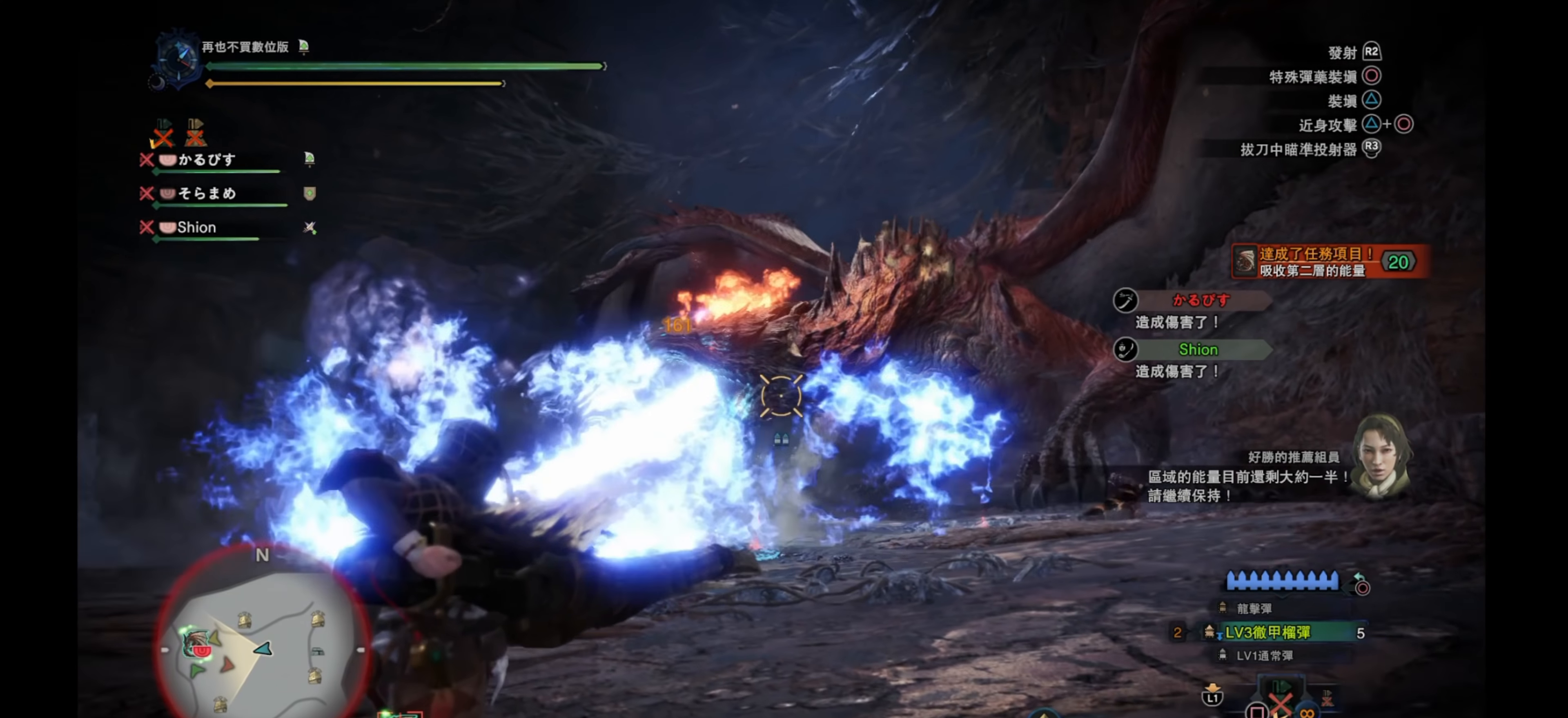
{"buttons": ["L2"], "left_stick": "up", "right_stick": "down-left", "events": [[100, "left_stick", "up"], [100, "right_stick", "up-right"], [283, "R2", "down"], [400, "right_stick", "up"], [450, "R2", "up"], [483, "right_stick", "down-left"]]}
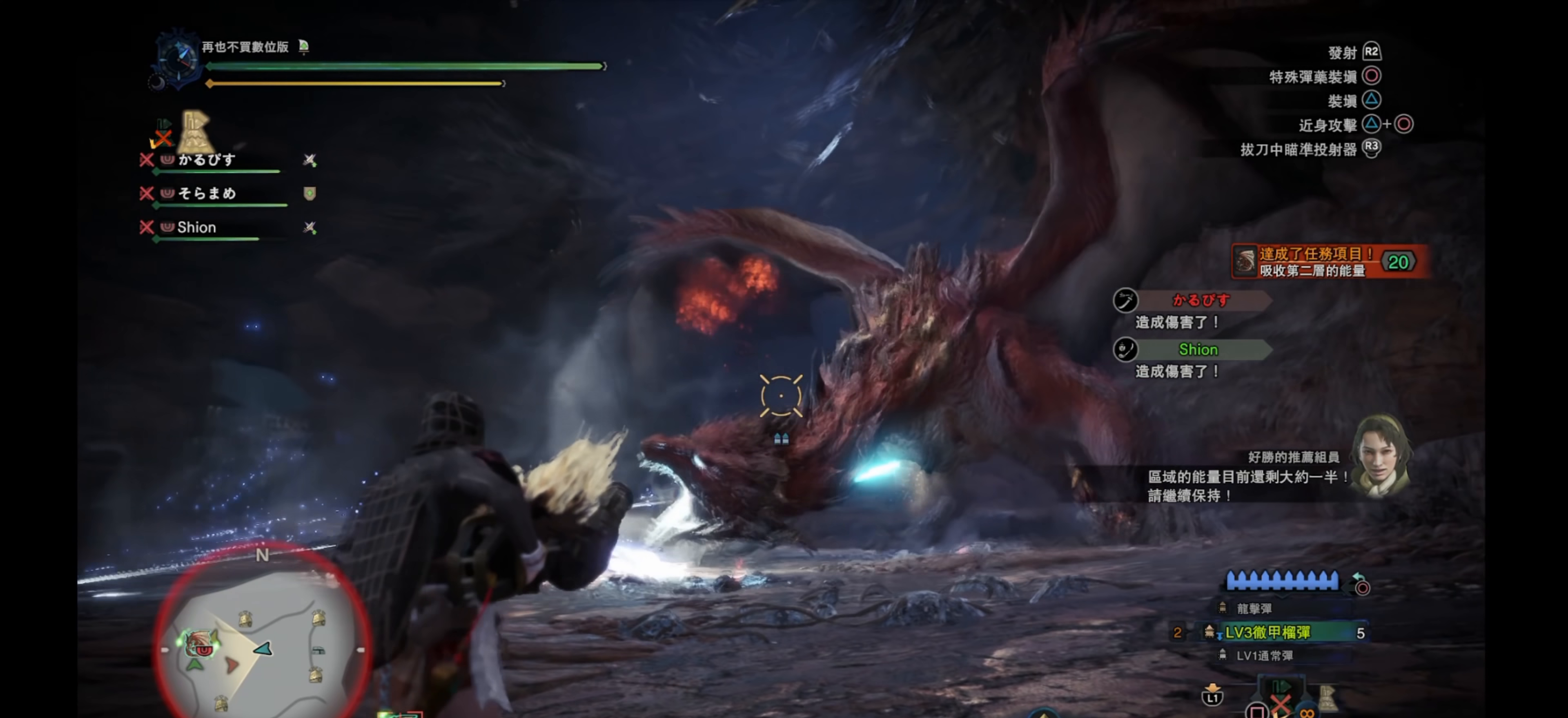
{"buttons": ["L2"], "left_stick": "up-right", "right_stick": "down-left", "events": [[133, "left_stick", "up-right"], [183, "right_stick", "center"], [400, "right_stick", "down-left"]]}
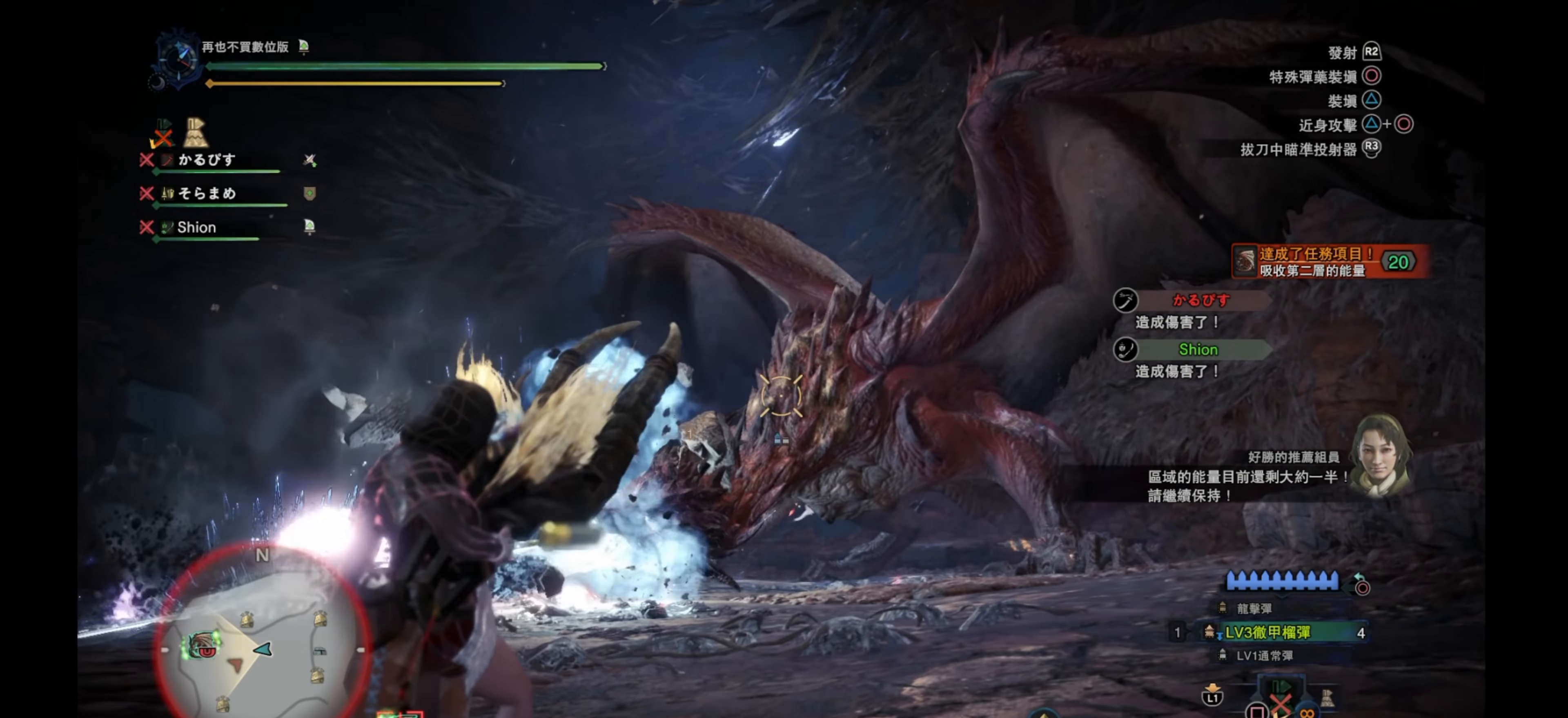
{"buttons": ["L2"], "left_stick": "right", "right_stick": "down-left", "events": [[50, "left_stick", "right"], [167, "right_stick", "center"], [417, "right_stick", "down-left"]]}
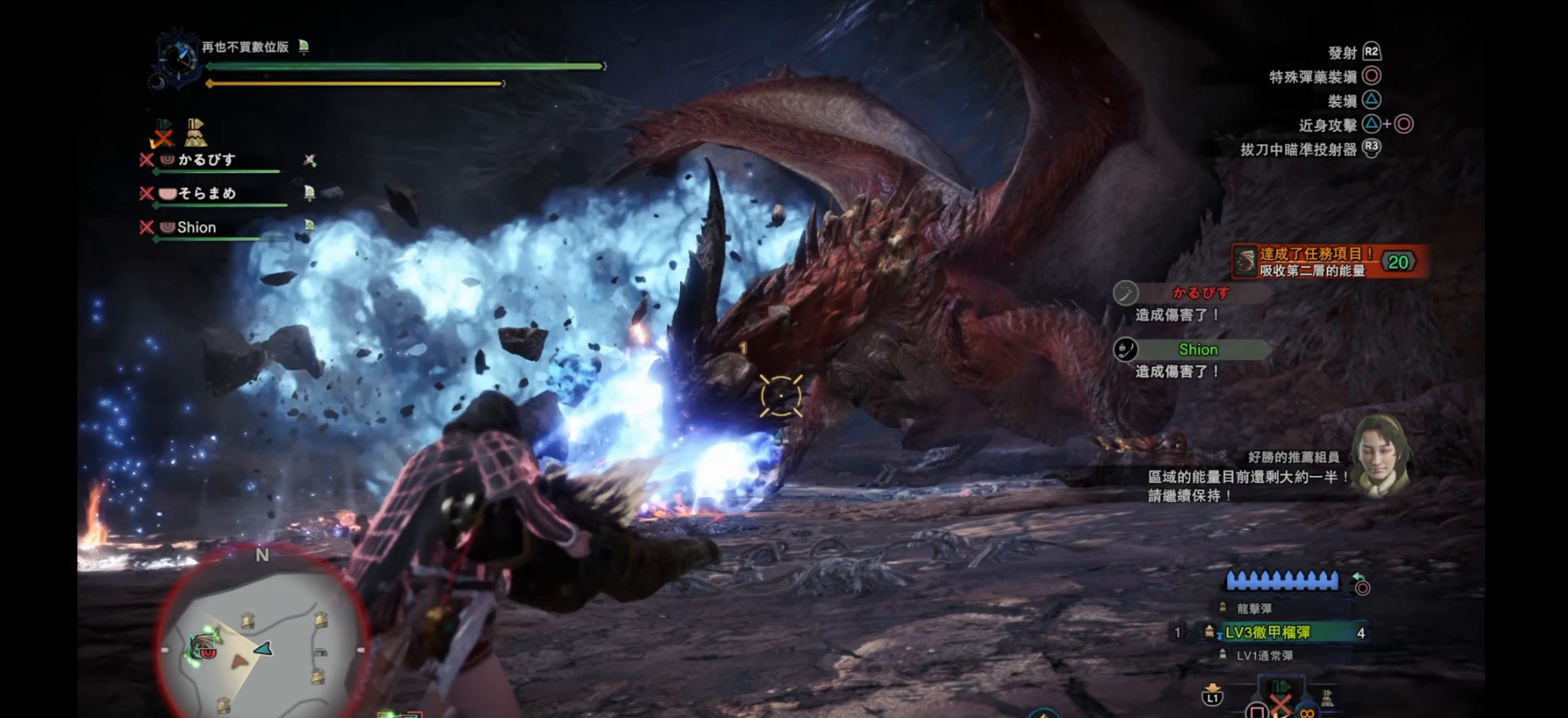
{"buttons": ["L2"], "left_stick": "right", "right_stick": "up", "events": [[183, "right_stick", "center"], [283, "right_stick", "up-right"], [467, "right_stick", "up"]]}
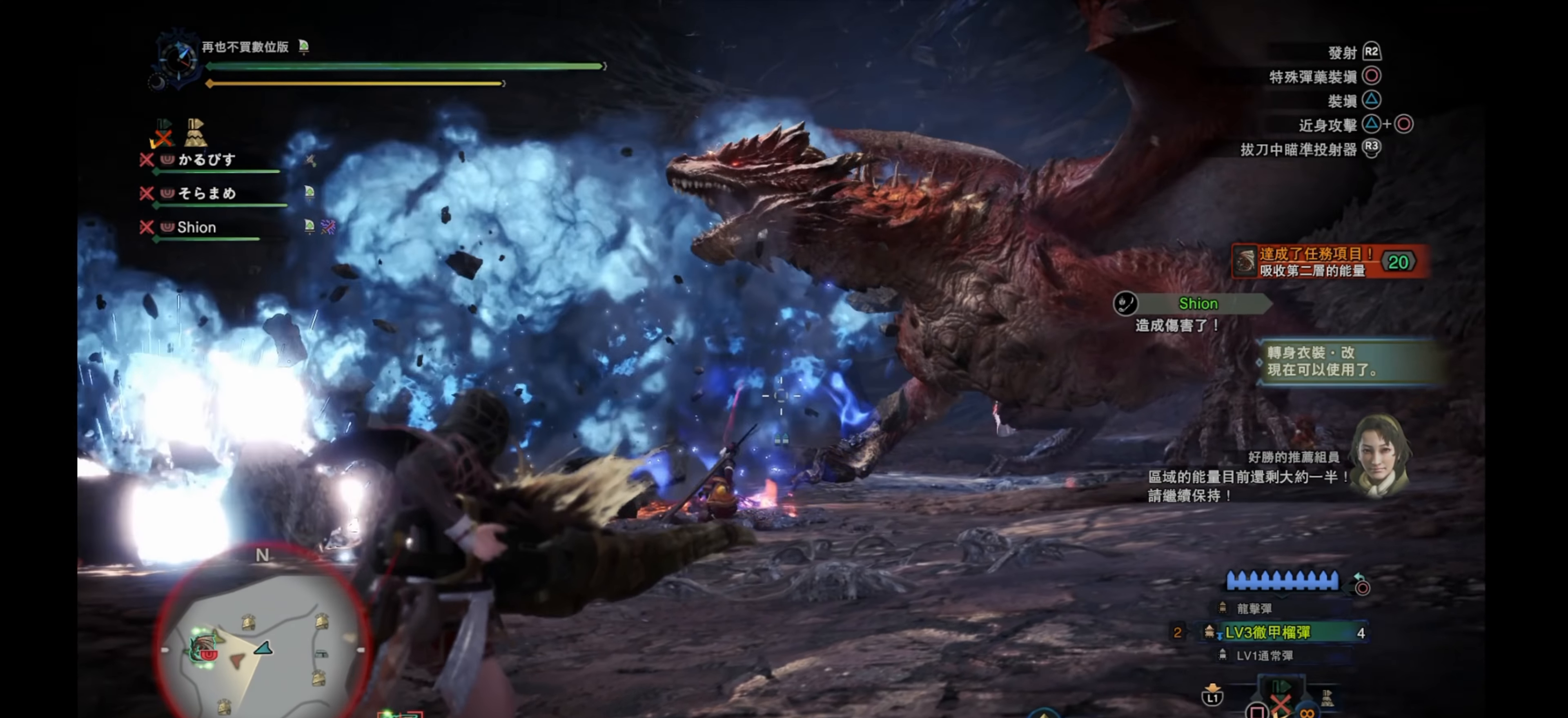
{"buttons": ["L2"], "left_stick": "right", "right_stick": "down", "events": [[117, "R2", "down"], [117, "right_stick", "up-left"], [250, "right_stick", "left"], [283, "R2", "up"], [500, "right_stick", "down"]]}
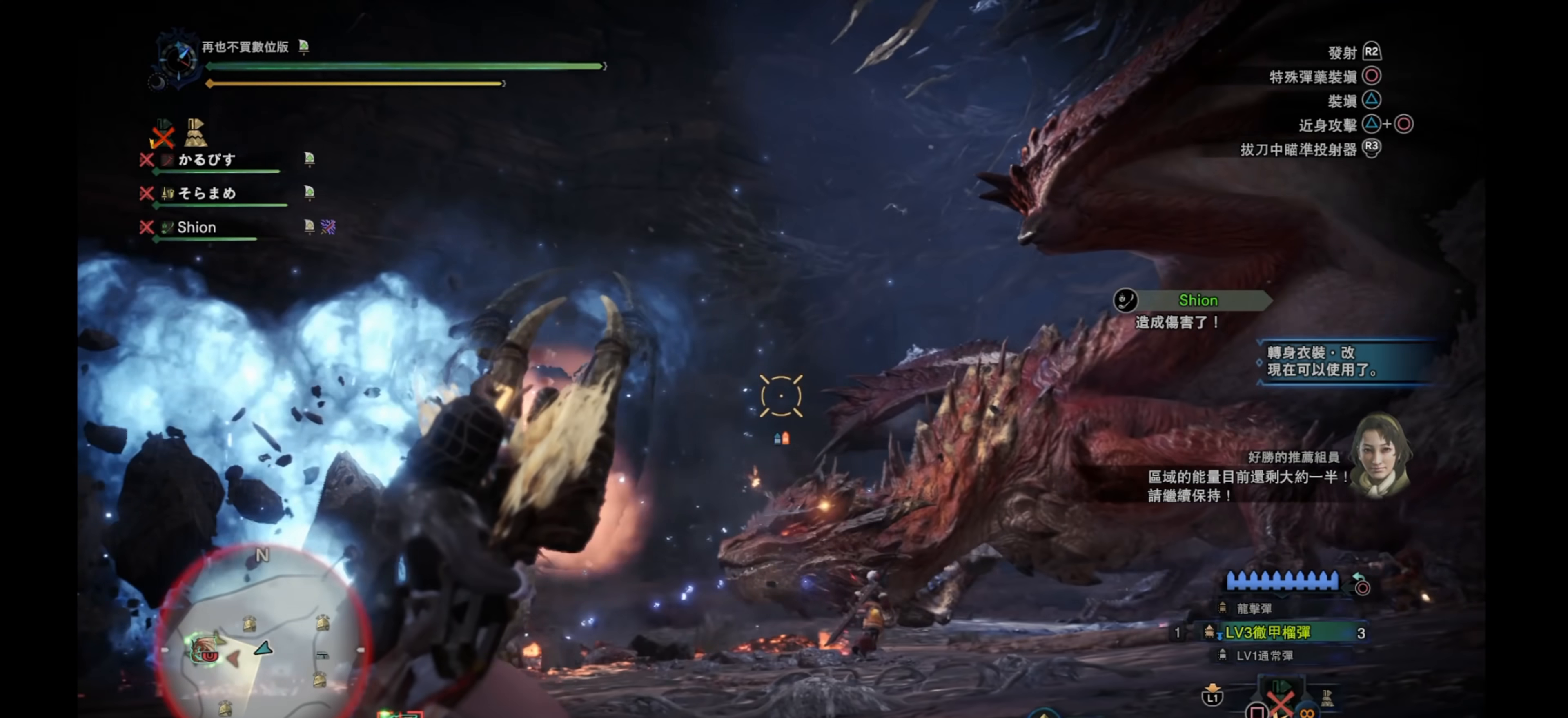
{"buttons": ["L2"], "left_stick": "up-right", "right_stick": "down-right", "events": [[67, "right_stick", "down-right"], [200, "left_stick", "up-right"], [267, "right_stick", "center"], [467, "right_stick", "down-right"]]}
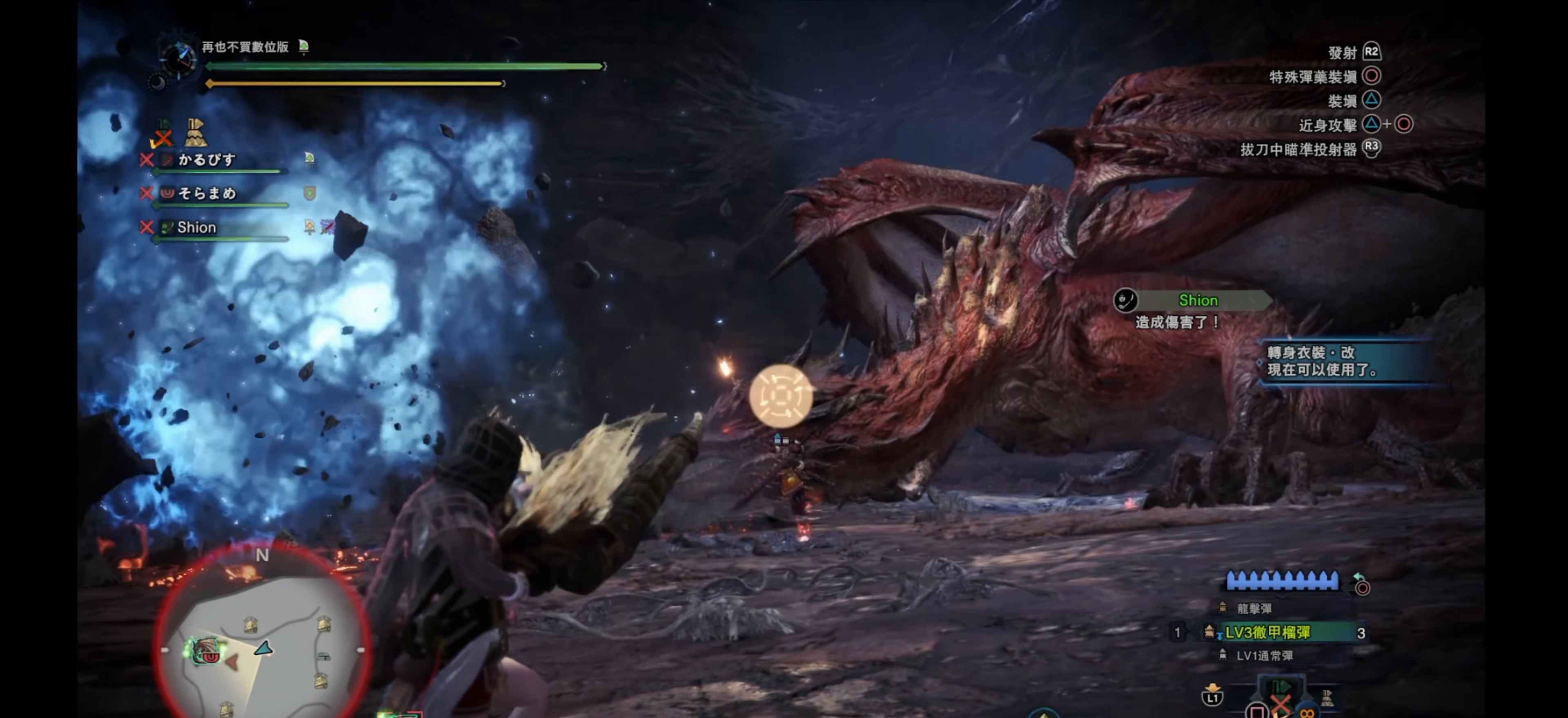
{"buttons": ["L2"], "left_stick": "up-right", "right_stick": "center", "events": [[183, "right_stick", "center"]]}
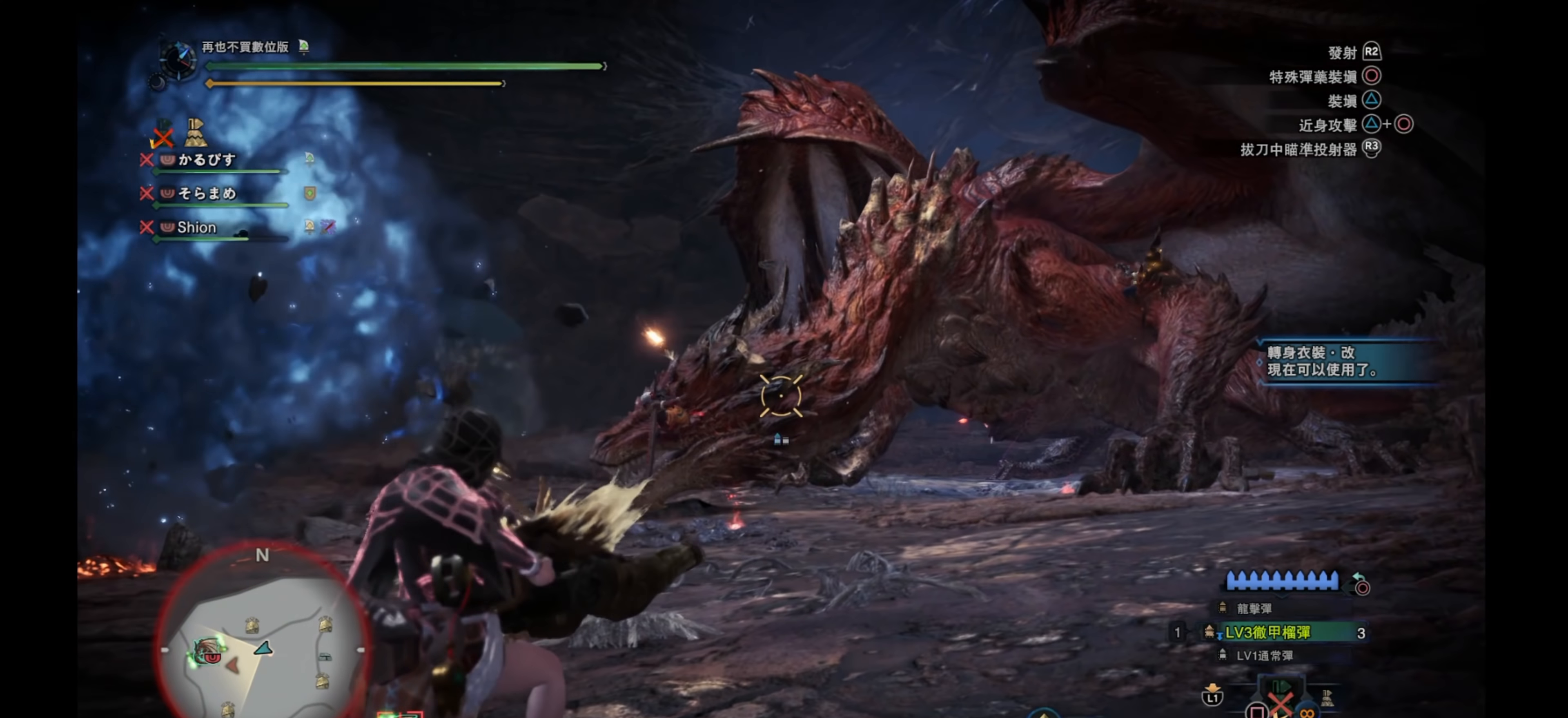
{"buttons": ["L2", "R2"], "left_stick": "right", "right_stick": "up-left", "events": [[50, "right_stick", "up-left"], [133, "left_stick", "right"], [133, "right_stick", "center"], [283, "R2", "down"], [283, "right_stick", "up-left"], [417, "R2", "up"], [467, "R2", "down"]]}
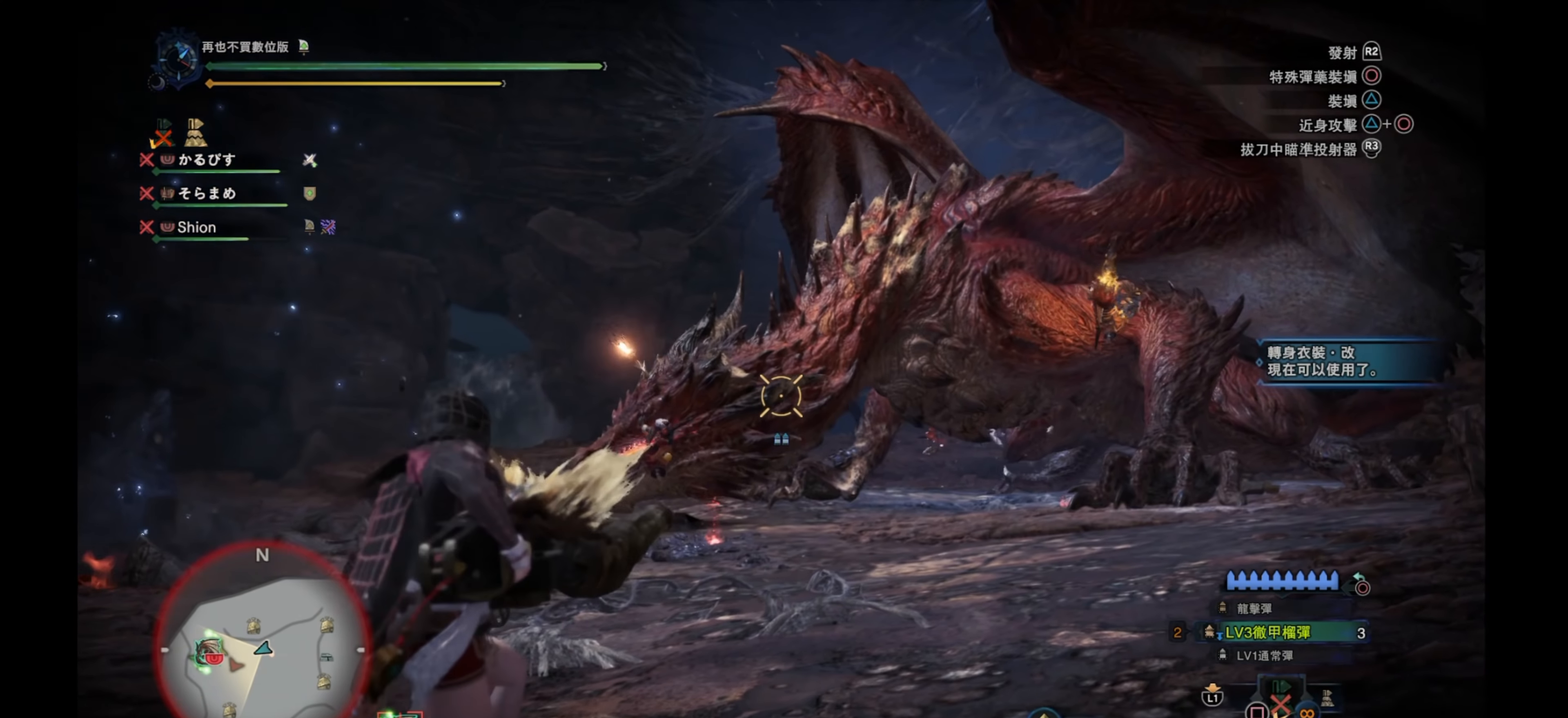
{"buttons": ["L2"], "left_stick": "left", "right_stick": "center", "events": [[100, "R2", "up"], [100, "right_stick", "down-left"], [250, "left_stick", "down-right"], [317, "right_stick", "up"], [367, "right_stick", "center"], [383, "left_stick", "left"]]}
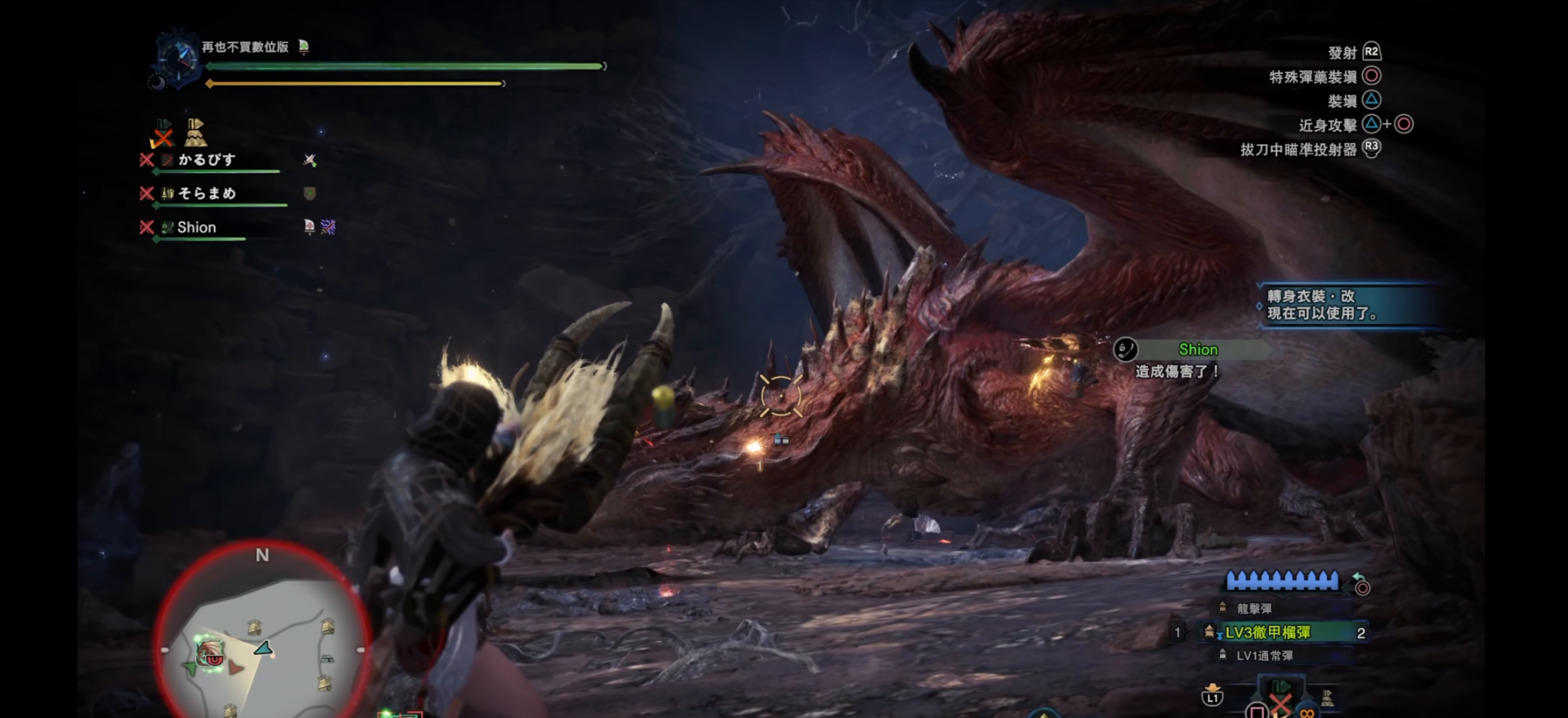
{"buttons": ["L2"], "left_stick": "left", "right_stick": "right", "events": [[50, "right_stick", "down"], [233, "right_stick", "center"], [300, "right_stick", "up"], [450, "right_stick", "right"]]}
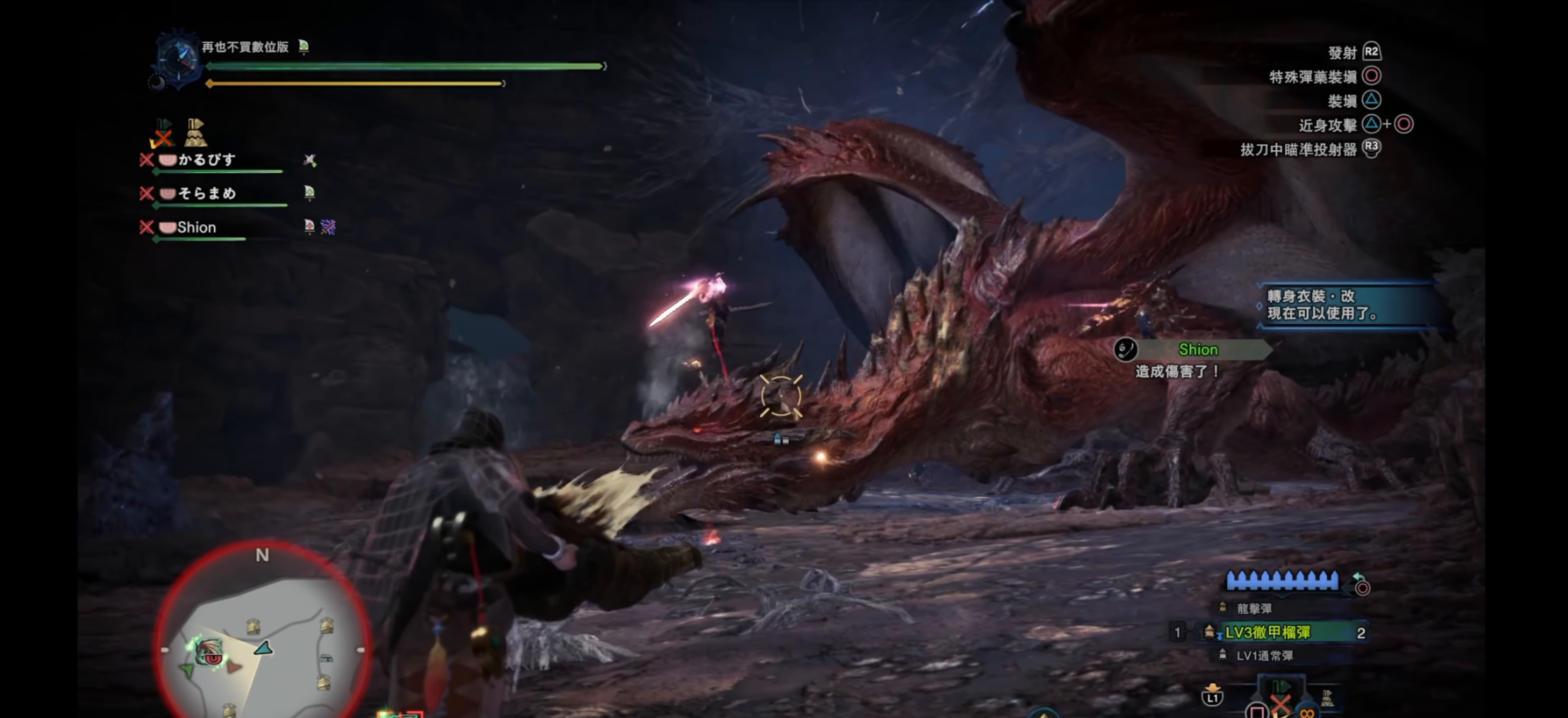
{"buttons": ["L2"], "left_stick": "left", "right_stick": "center", "events": [[117, "right_stick", "center"], [217, "right_stick", "down-right"], [317, "right_stick", "center"]]}
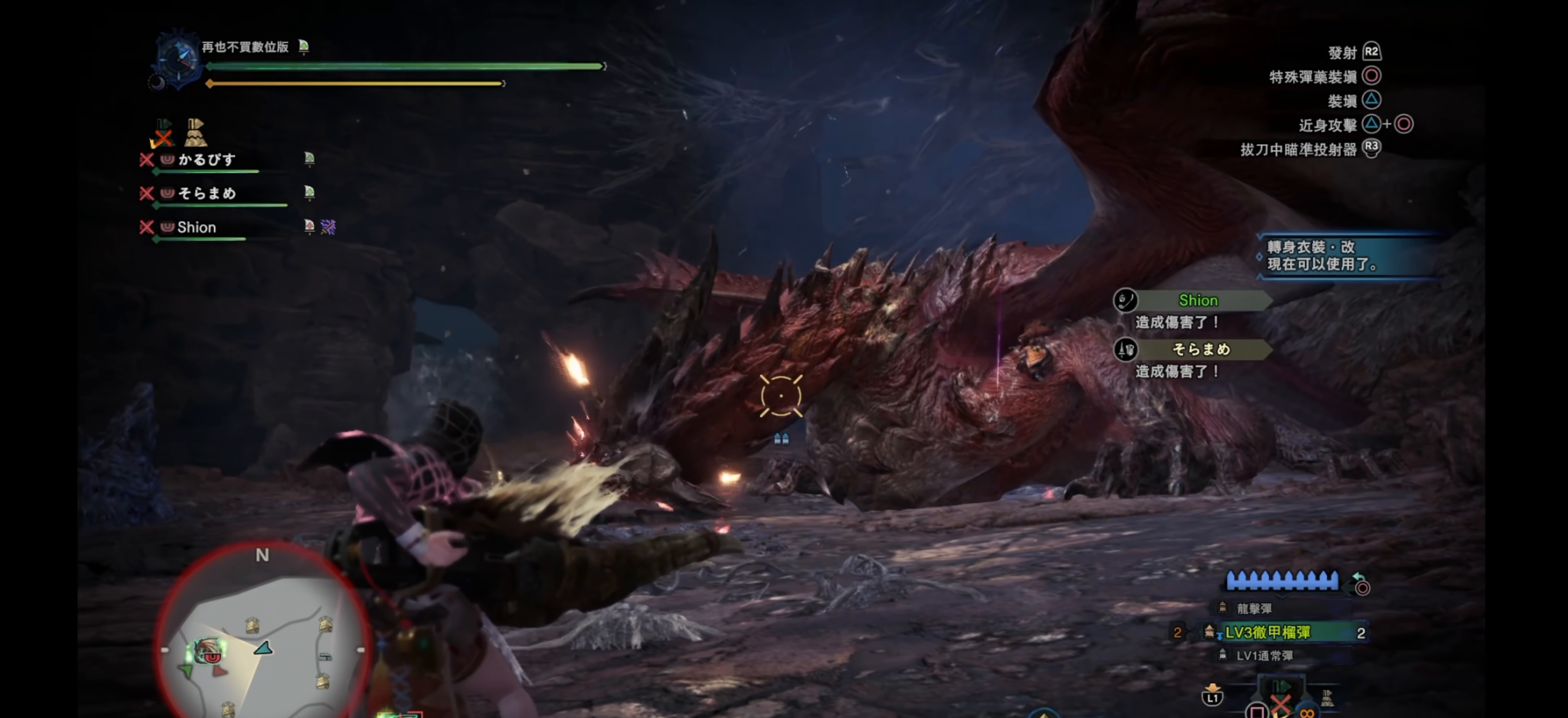
{"buttons": ["L2"], "left_stick": "left", "right_stick": "down-left", "events": [[83, "right_stick", "up"], [150, "right_stick", "left"], [200, "R2", "down"], [350, "R2", "up"], [433, "right_stick", "center"], [500, "right_stick", "down-left"]]}
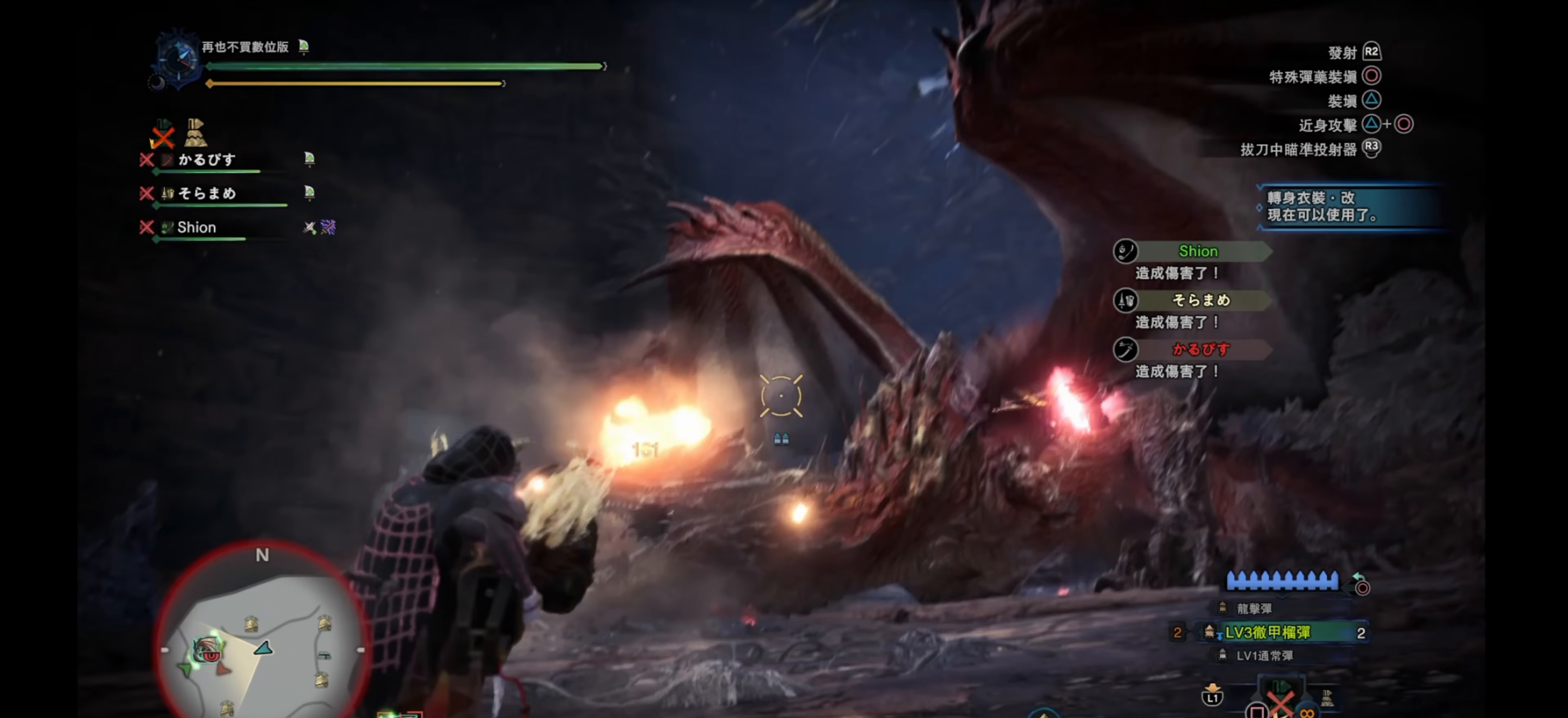
{"buttons": ["L2"], "left_stick": "left", "right_stick": "down-right", "events": [[67, "right_stick", "down"], [267, "right_stick", "center"], [500, "right_stick", "down-right"]]}
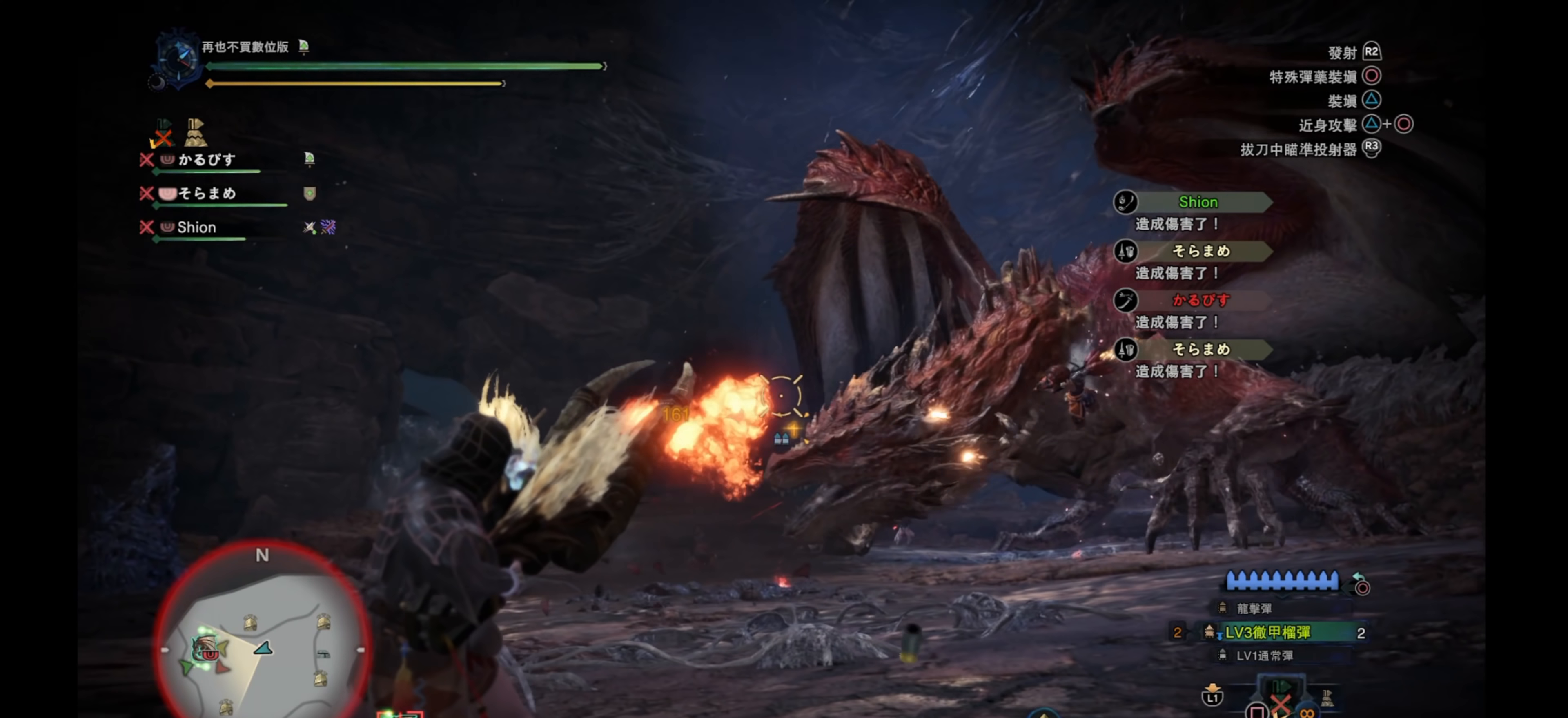
{"buttons": ["L2"], "left_stick": "down-right", "right_stick": "down", "events": [[167, "left_stick", "down-left"], [283, "right_stick", "center"], [300, "left_stick", "down"], [417, "left_stick", "down-right"], [467, "right_stick", "down"]]}